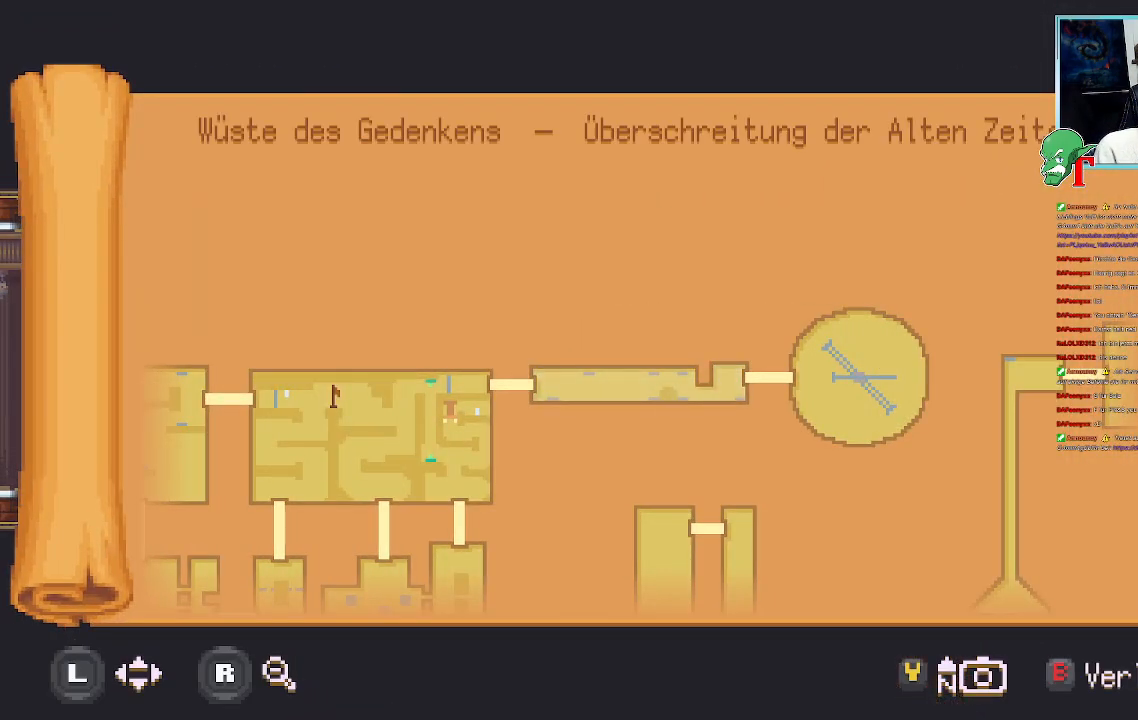
Gameplay with a controller (PlayStation layout); each line is a JSON object with the inputs held at the frame after it (dt_ms = milliseconds from this image to that frame). "events" lists button and stick changes between this image and that frame as [ms after this image, input, new state], when the widget could be followed in between.
{"dt_ms": 503, "buttons": [], "left_stick": "right", "right_stick": "center", "events": [[336, "left_stick", "right"]]}
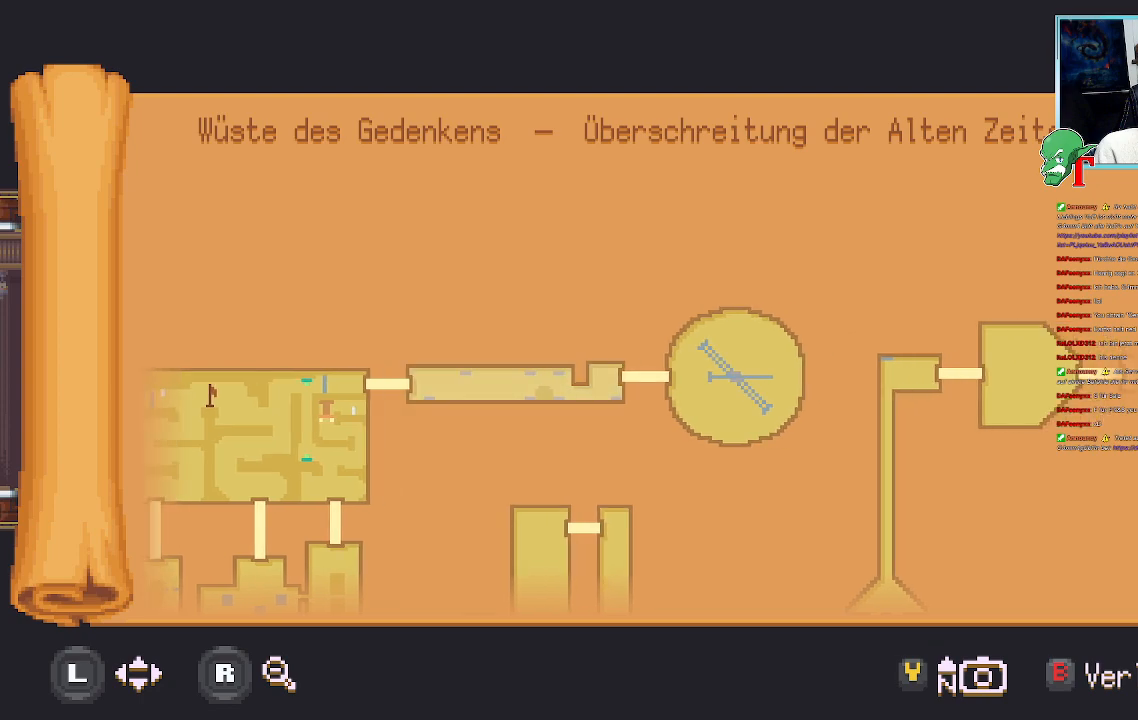
{"dt_ms": 504, "buttons": [], "left_stick": "center", "right_stick": "center", "events": [[68, "left_stick", "center"]]}
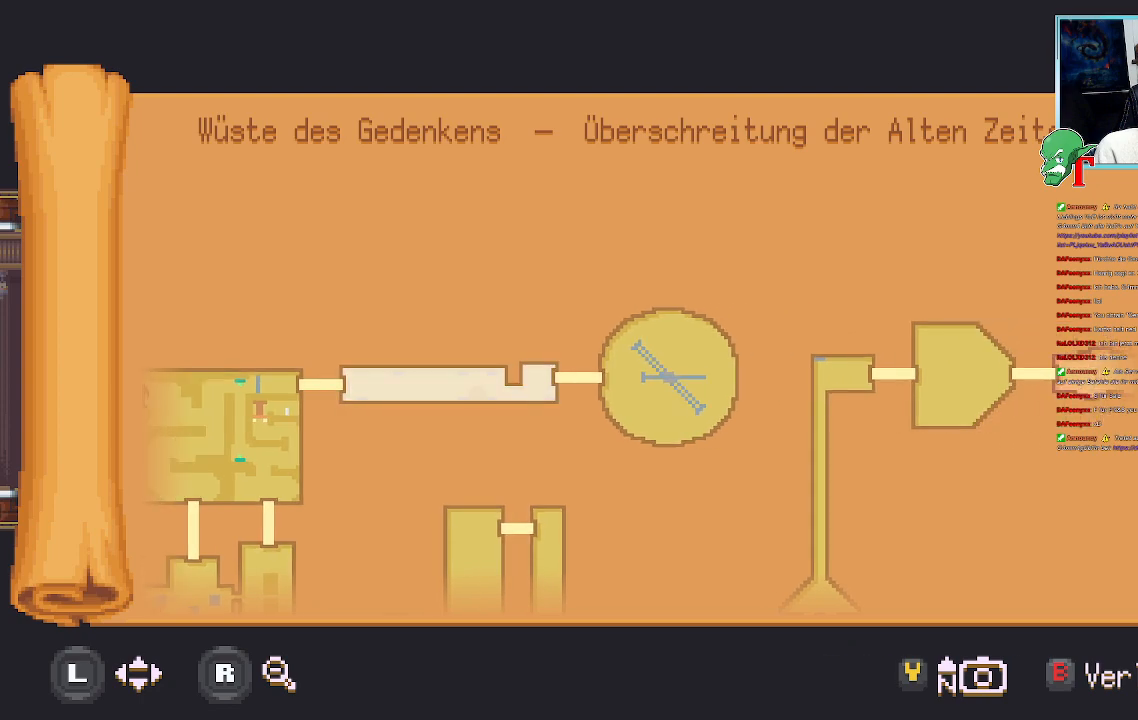
{"dt_ms": 504, "buttons": [], "left_stick": "right", "right_stick": "center", "events": [[454, "left_stick", "right"]]}
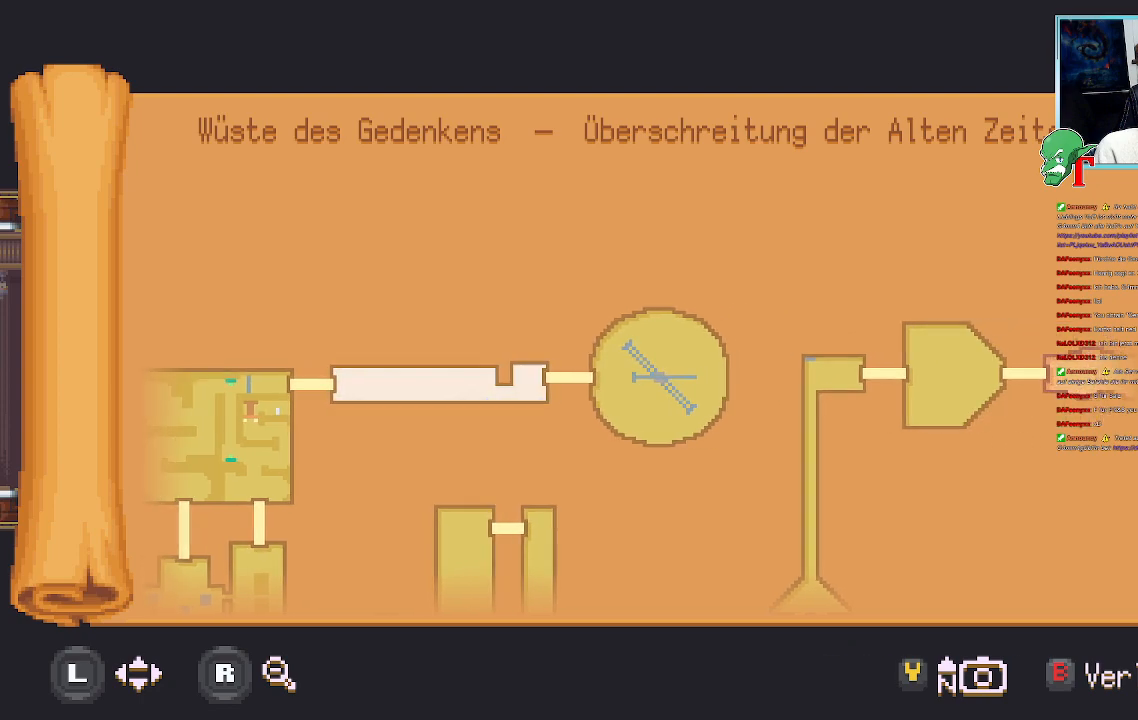
{"dt_ms": 487, "buttons": [], "left_stick": "down-right", "right_stick": "center", "events": [[201, "left_stick", "center"], [470, "left_stick", "down-right"]]}
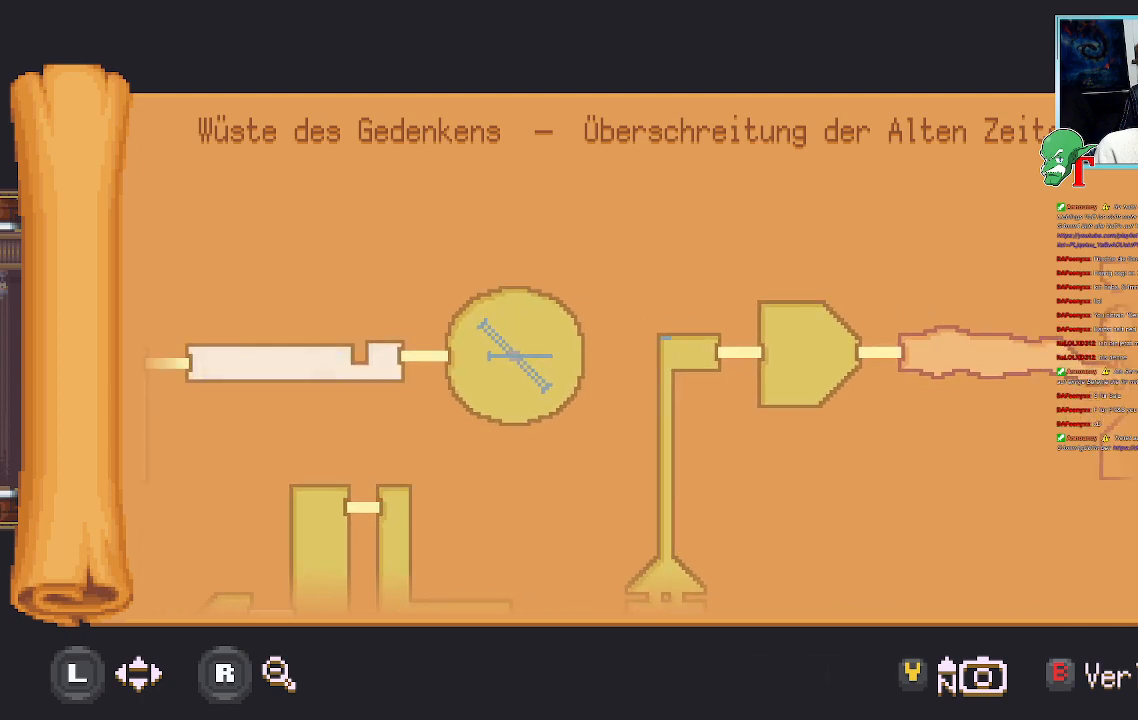
{"dt_ms": 504, "buttons": [], "left_stick": "center", "right_stick": "center", "events": [[302, "left_stick", "center"]]}
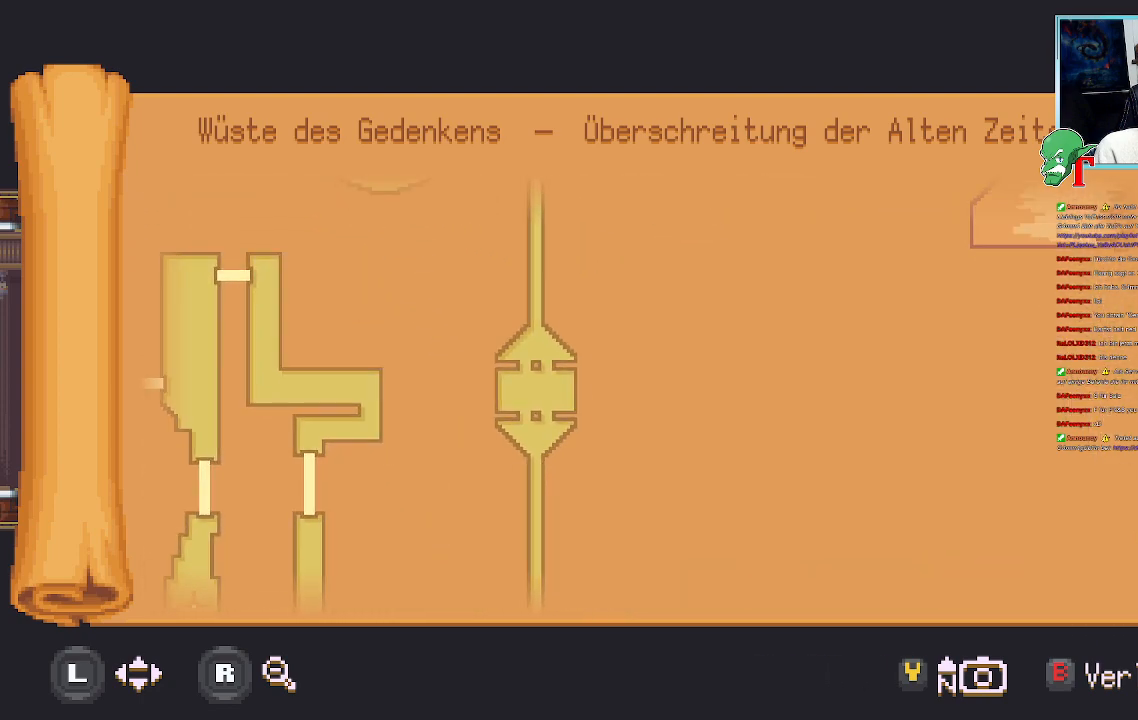
{"dt_ms": 503, "buttons": [], "left_stick": "center", "right_stick": "center", "events": [[33, "left_stick", "right"], [100, "left_stick", "up-right"], [487, "left_stick", "center"]]}
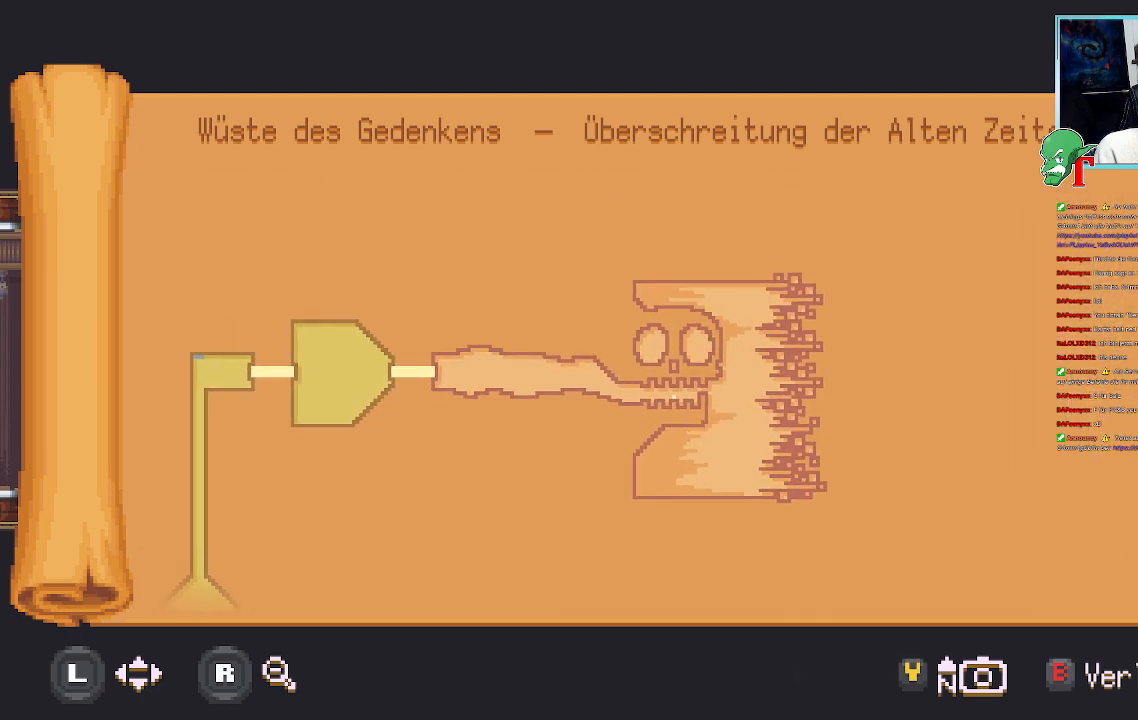
{"dt_ms": 504, "buttons": [], "left_stick": "center", "right_stick": "center", "events": []}
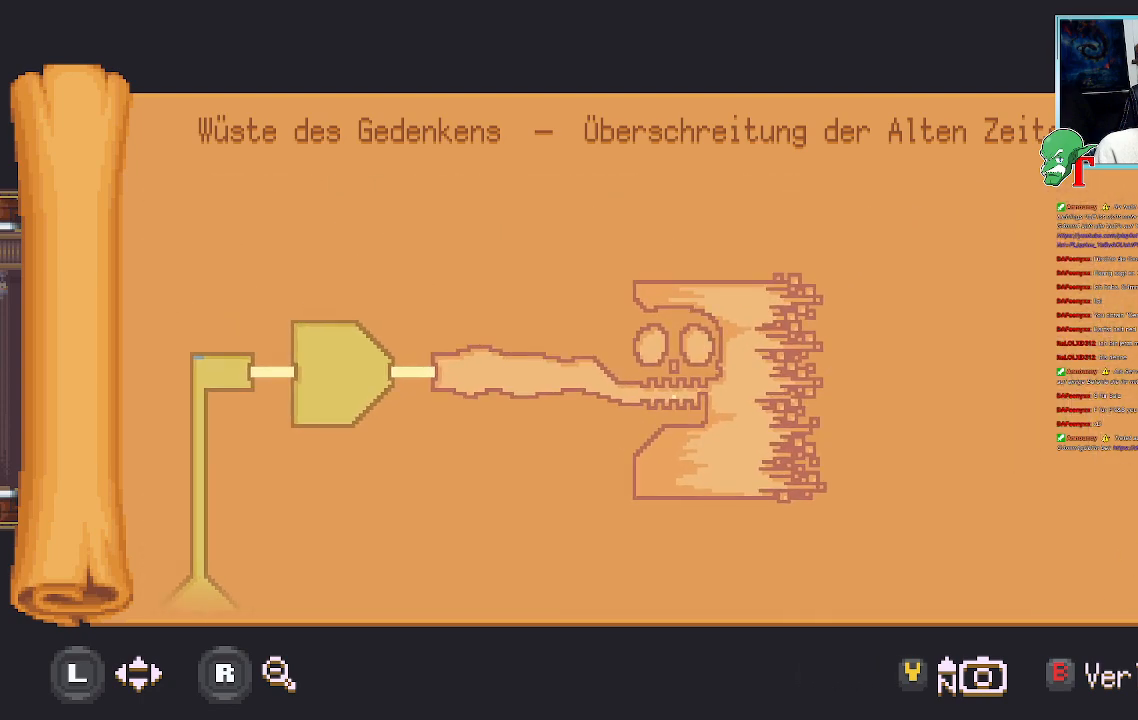
{"dt_ms": 487, "buttons": [], "left_stick": "center", "right_stick": "center", "events": []}
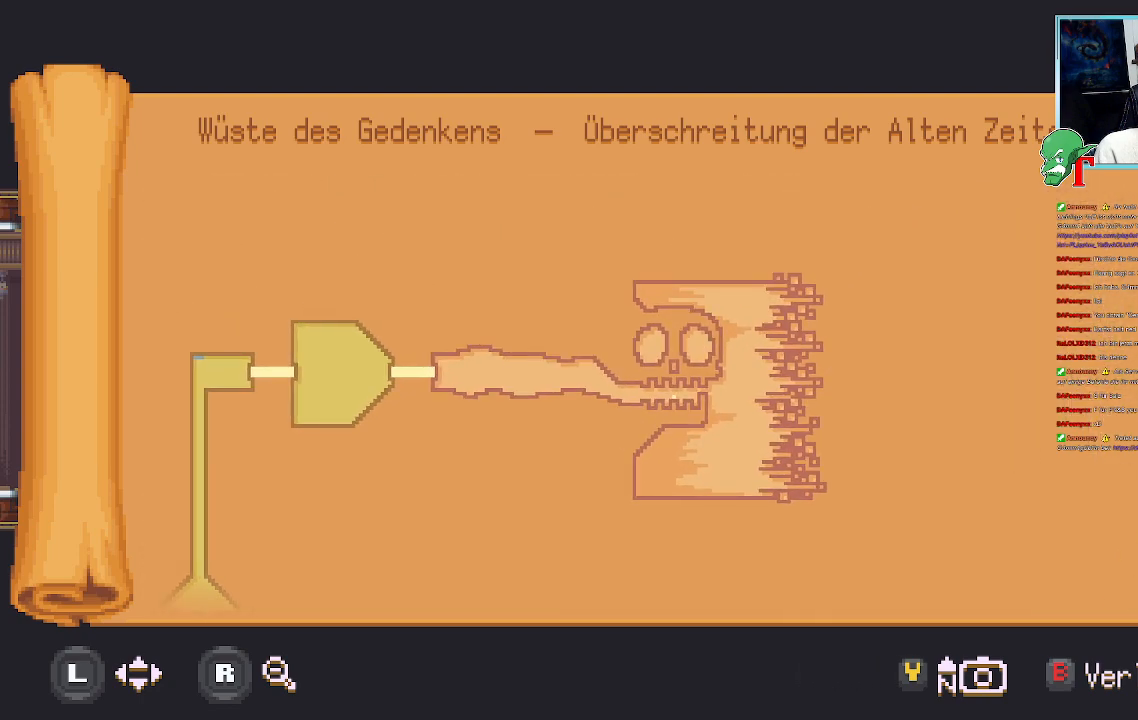
{"dt_ms": 504, "buttons": [], "left_stick": "up", "right_stick": "center", "events": [[437, "left_stick", "up"]]}
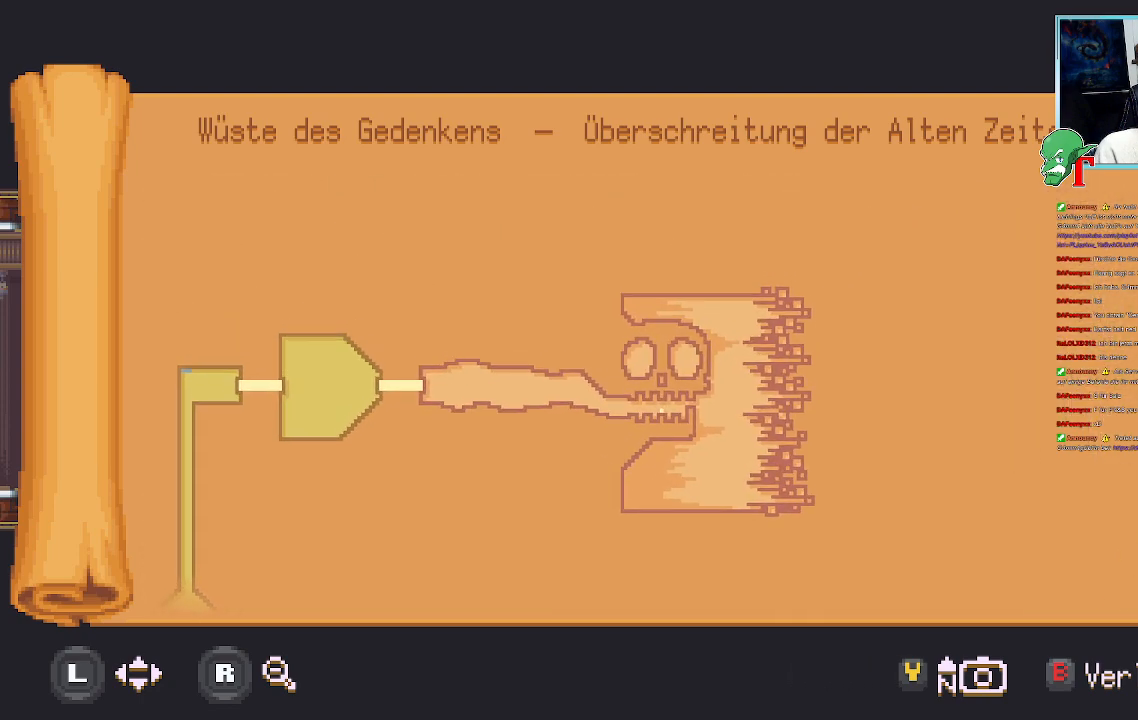
{"dt_ms": 504, "buttons": [], "left_stick": "center", "right_stick": "center", "events": [[50, "left_stick", "center"], [302, "left_stick", "down"], [436, "left_stick", "center"]]}
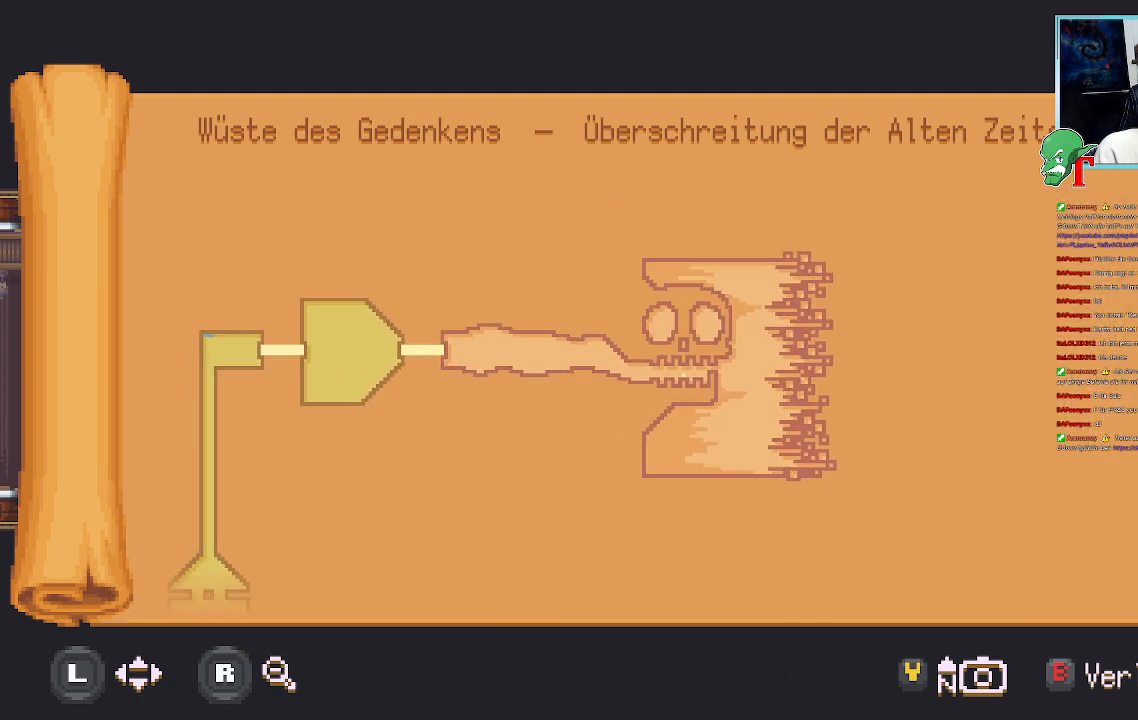
{"dt_ms": 503, "buttons": [], "left_stick": "center", "right_stick": "center", "events": []}
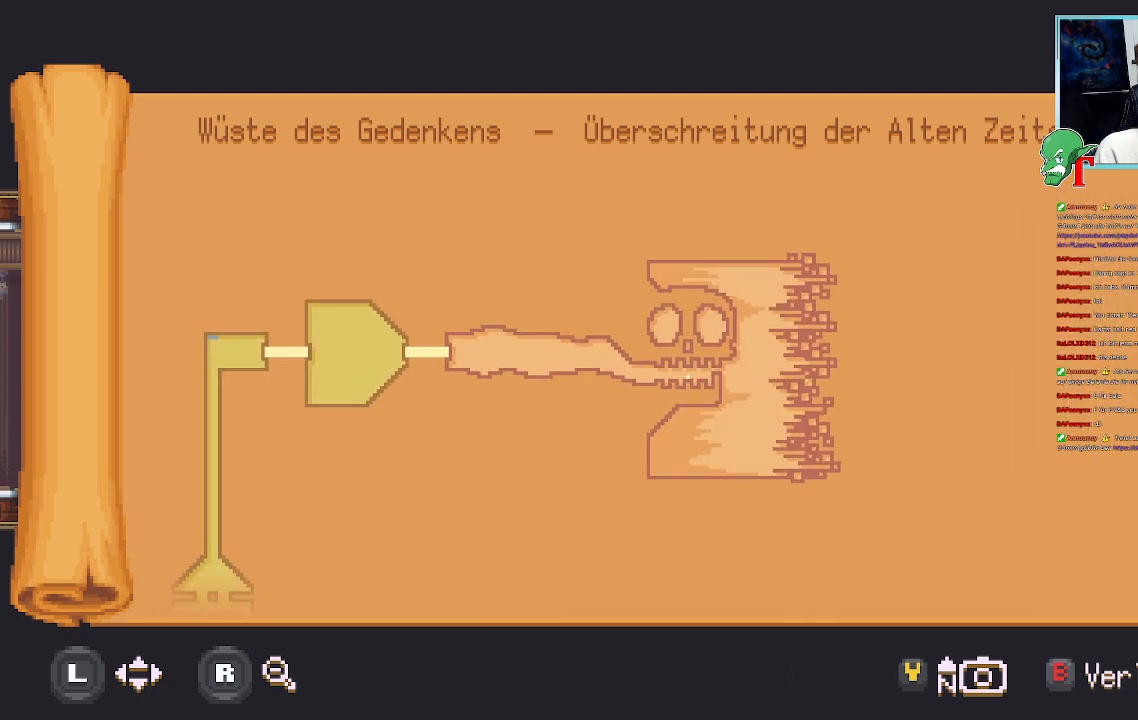
{"dt_ms": 504, "buttons": [], "left_stick": "center", "right_stick": "center", "events": []}
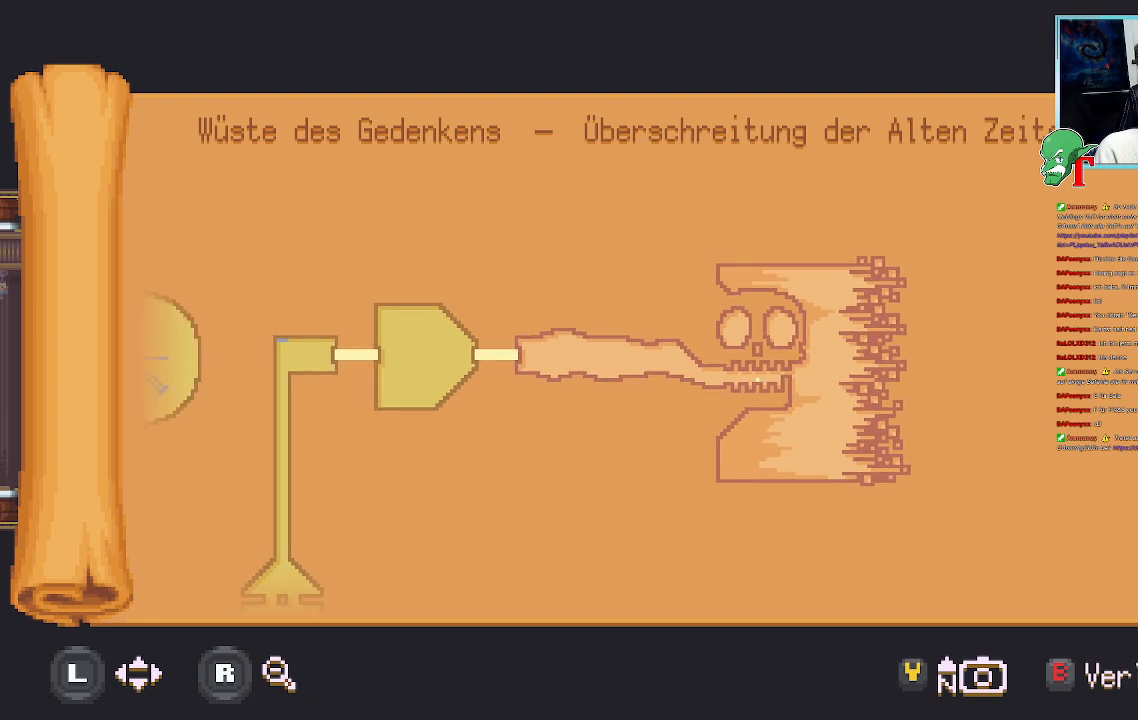
{"dt_ms": 991, "buttons": [], "left_stick": "down-left", "right_stick": "center"}
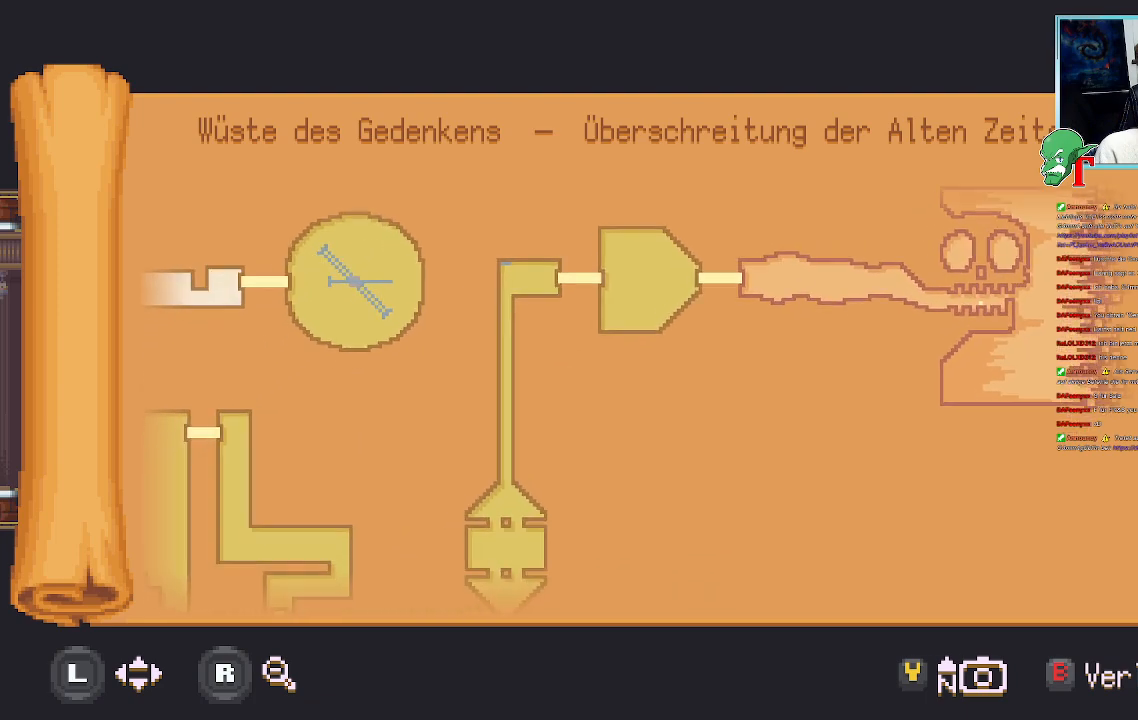
{"dt_ms": 504, "buttons": [], "left_stick": "up-left", "right_stick": "center", "events": [[470, "left_stick", "up-left"]]}
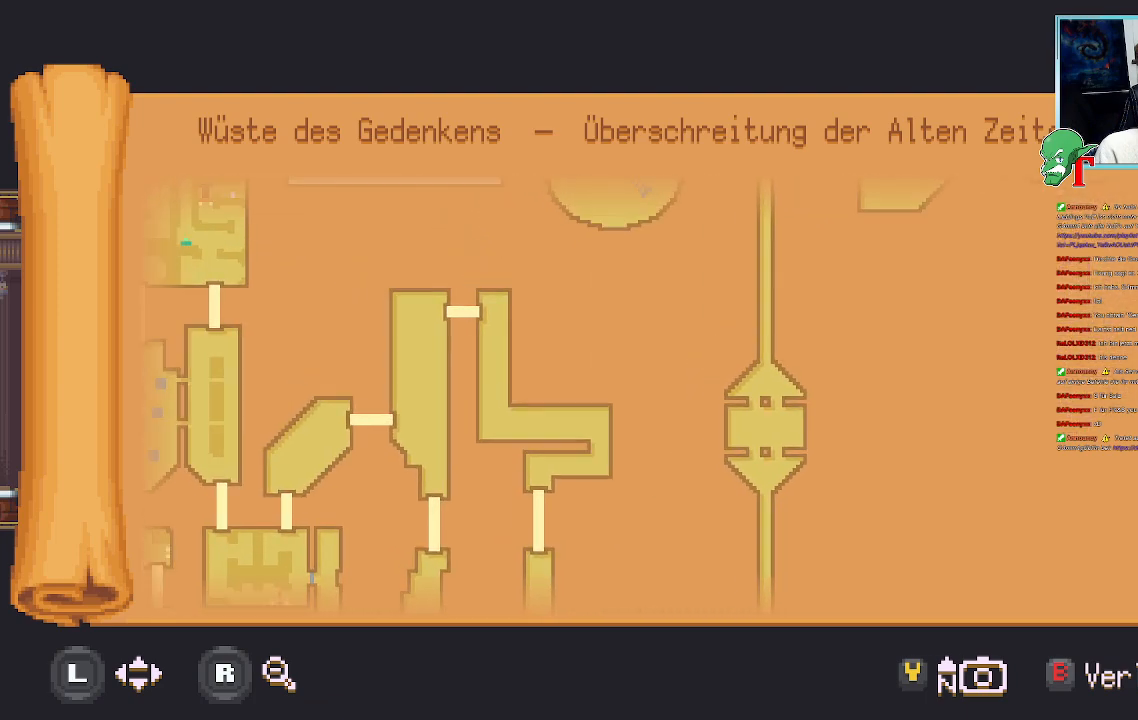
{"dt_ms": 503, "buttons": [], "left_stick": "center", "right_stick": "center", "events": [[335, "left_stick", "center"]]}
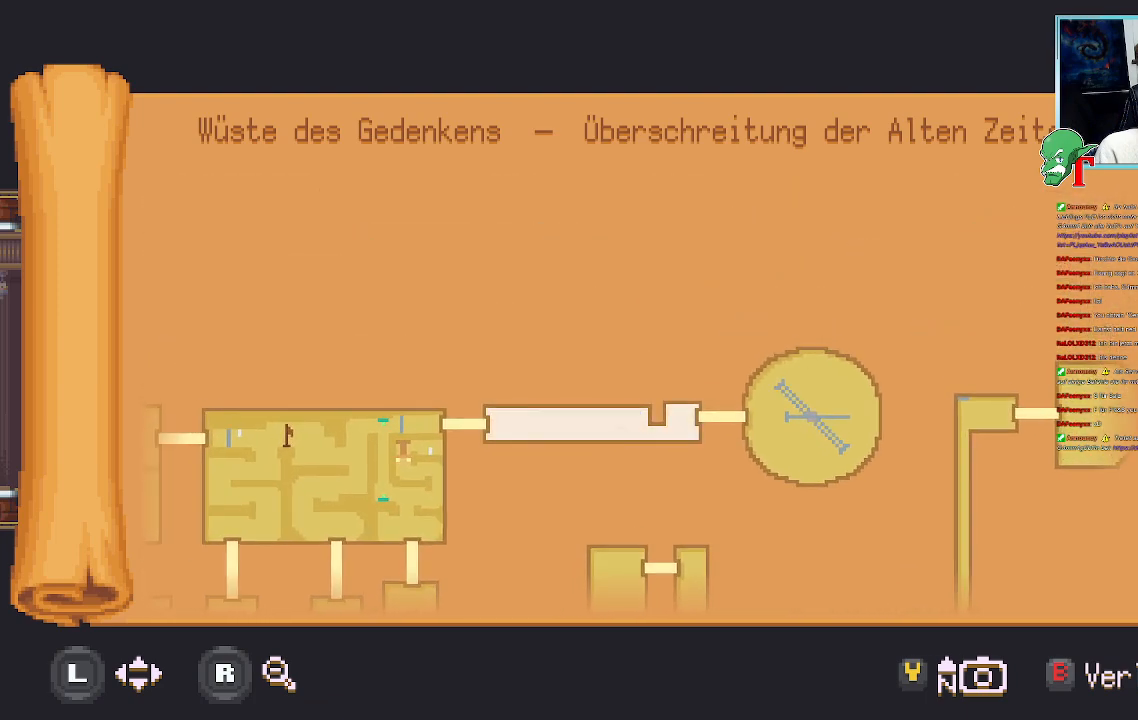
{"dt_ms": 487, "buttons": [], "left_stick": "center", "right_stick": "center", "events": [[336, "SELECT", "down"], [454, "SELECT", "up"]]}
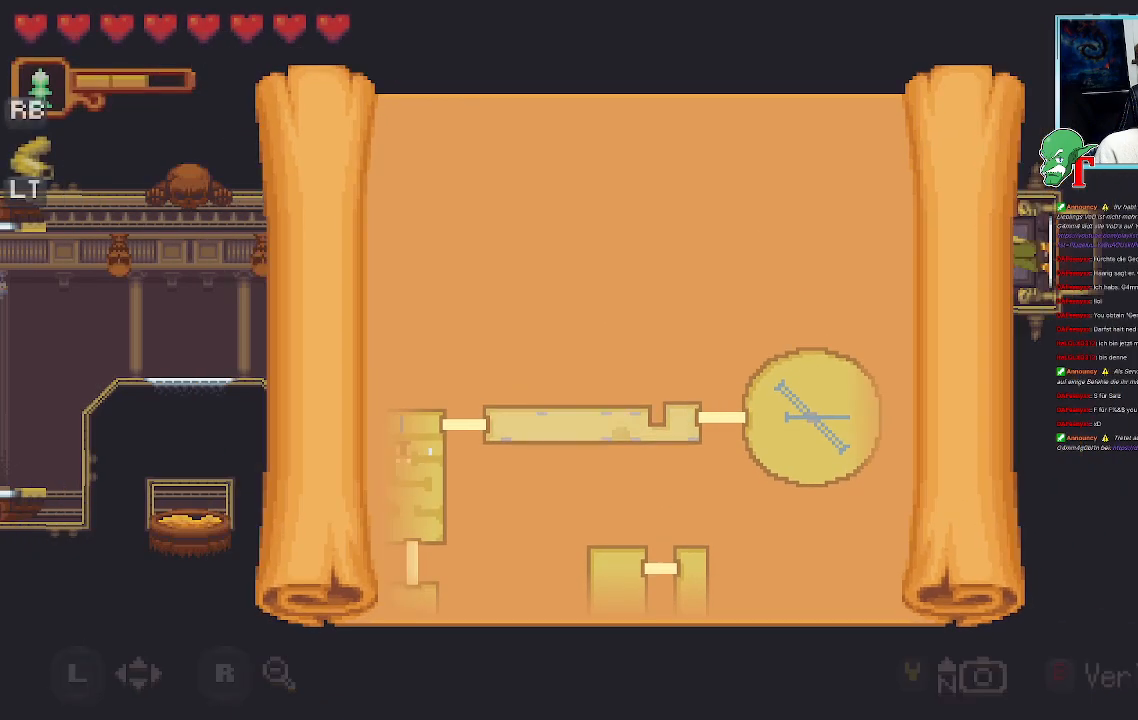
{"dt_ms": 504, "buttons": [], "left_stick": "left", "right_stick": "center", "events": [[353, "left_stick", "up-left"], [470, "left_stick", "left"]]}
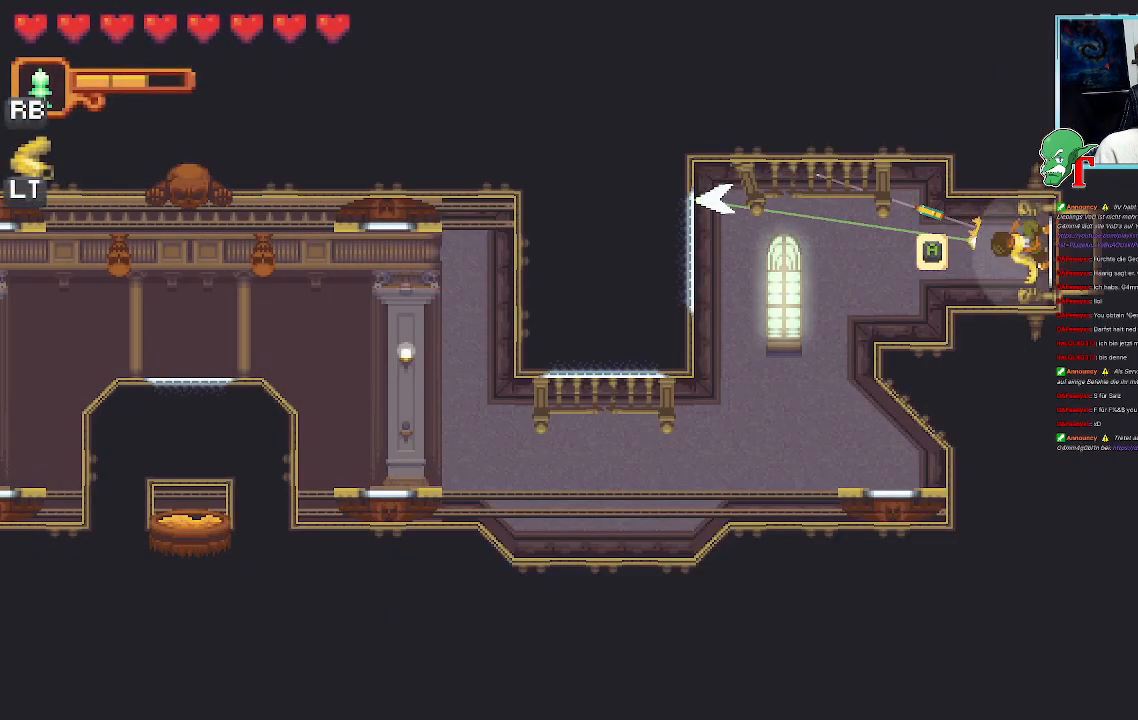
{"dt_ms": 504, "buttons": [], "left_stick": "down-left", "right_stick": "center", "events": [[235, "CROSS", "down"], [420, "CROSS", "up"], [487, "left_stick", "down-left"]]}
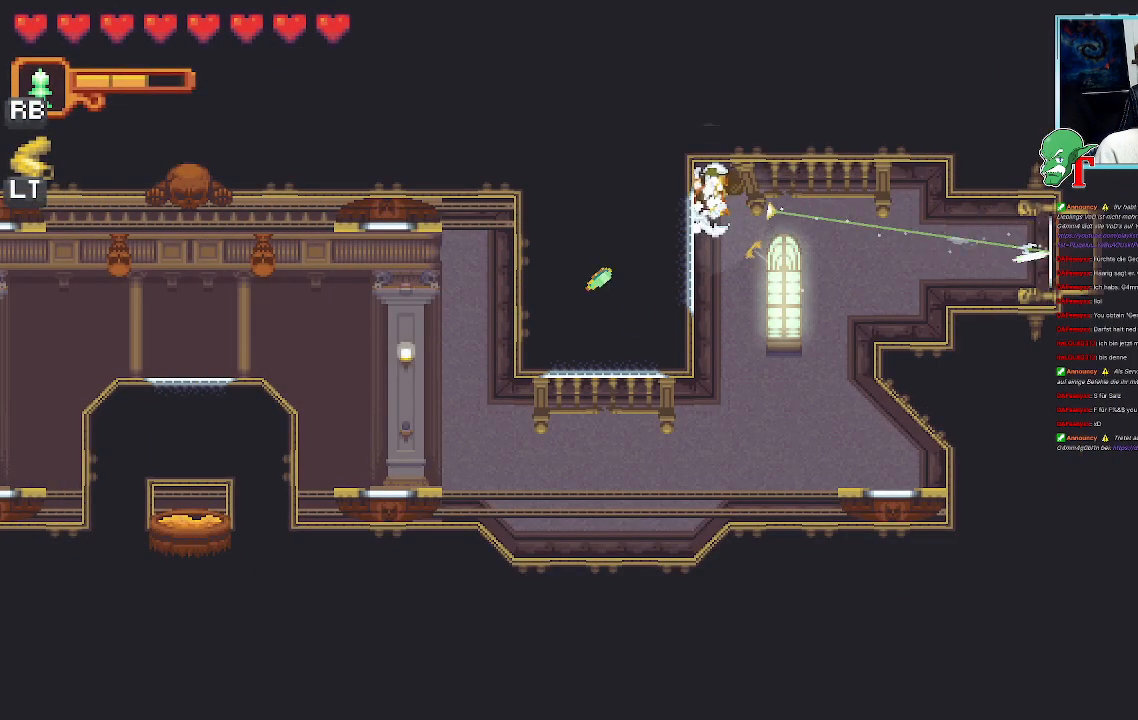
{"dt_ms": 503, "buttons": [], "left_stick": "down-right", "right_stick": "center", "events": [[33, "left_stick", "down"], [134, "left_stick", "down-right"], [369, "CROSS", "down"], [503, "CROSS", "up"]]}
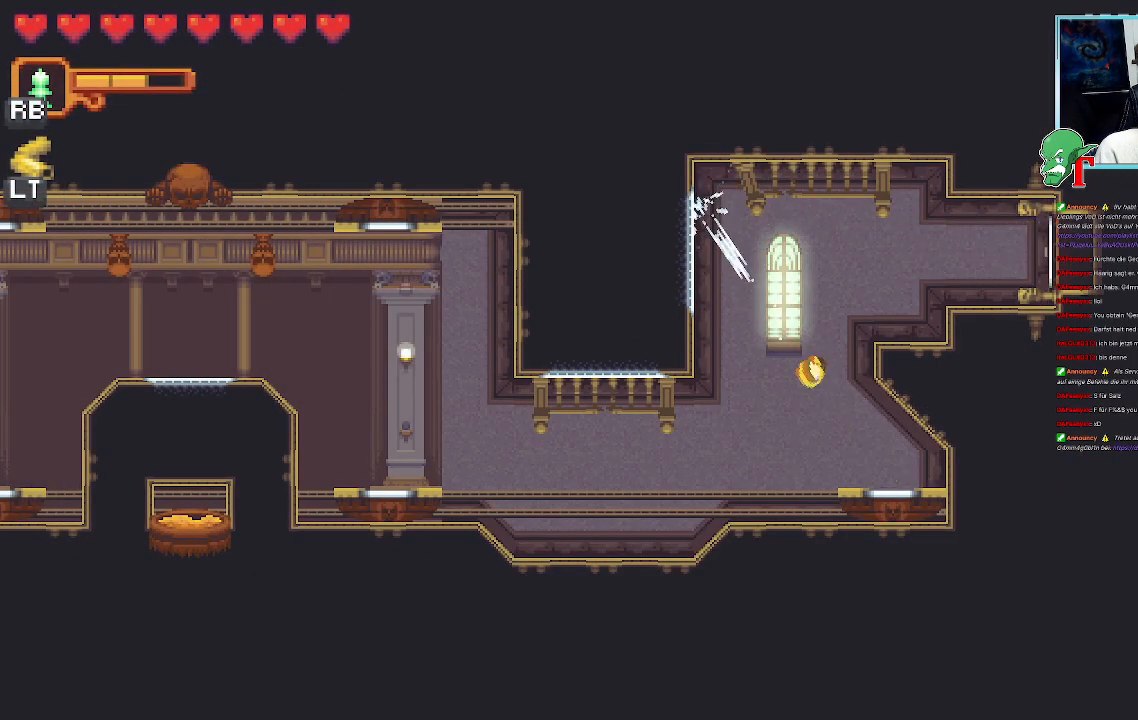
{"dt_ms": 504, "buttons": ["SQUARE"], "left_stick": "down-right", "right_stick": "center", "events": [[152, "SQUARE", "down"]]}
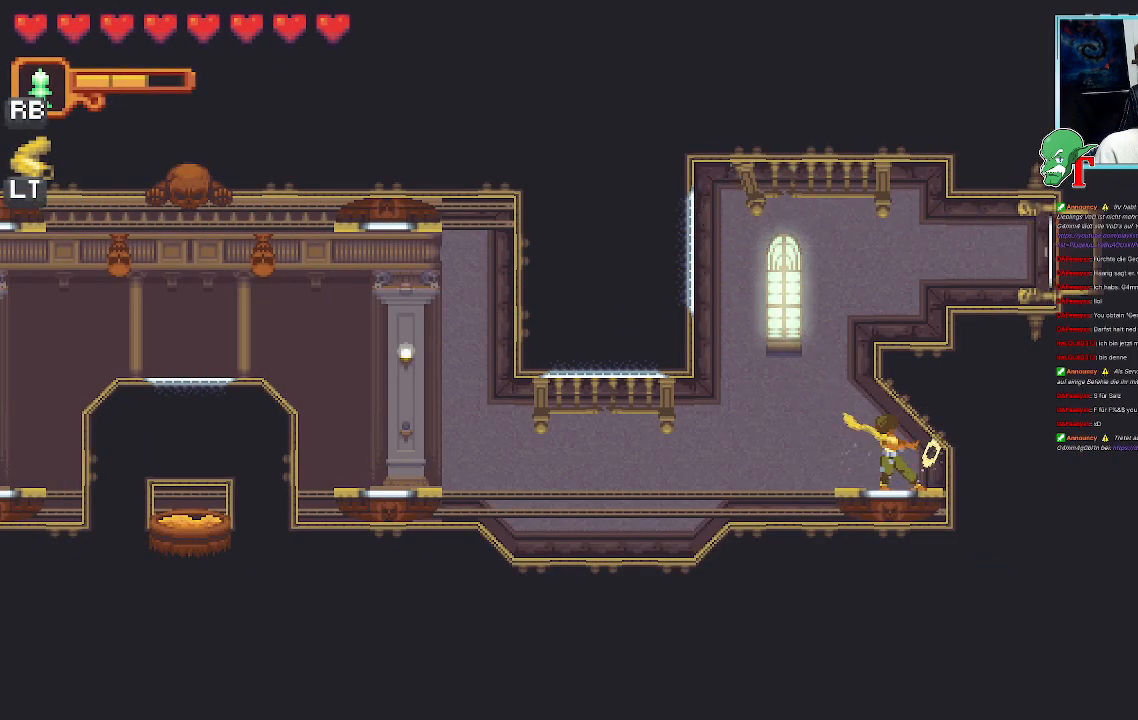
{"dt_ms": 487, "buttons": ["SQUARE"], "left_stick": "right", "right_stick": "center", "events": [[151, "left_stick", "right"]]}
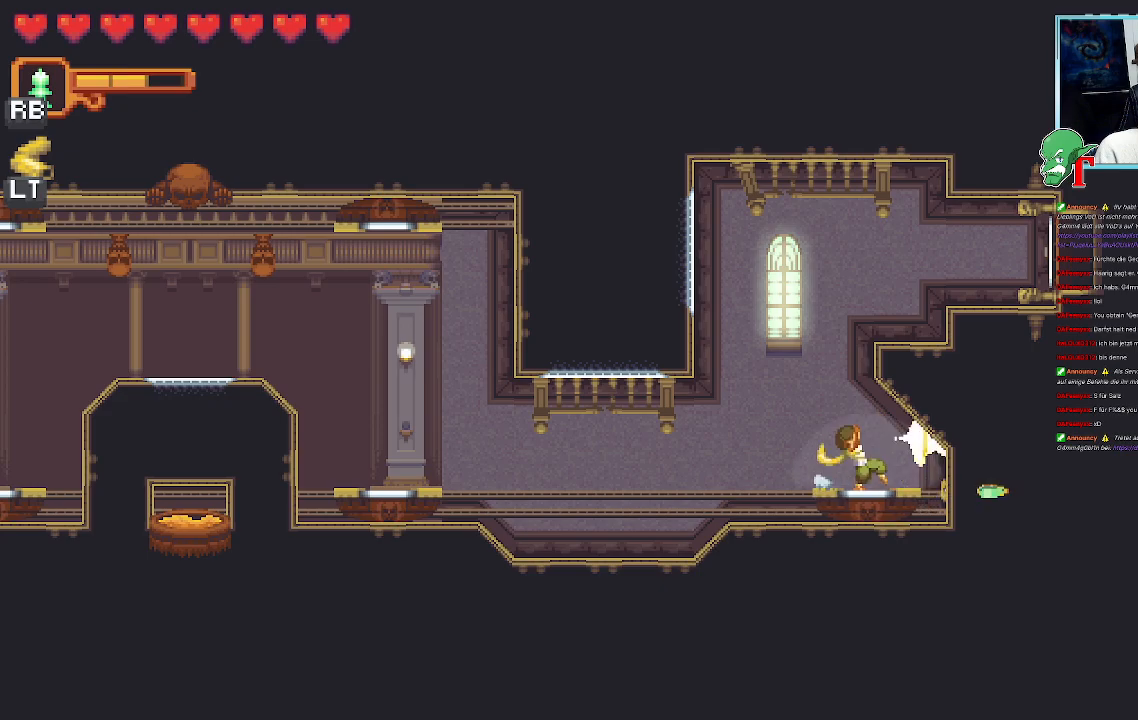
{"dt_ms": 504, "buttons": [], "left_stick": "right", "right_stick": "center", "events": [[504, "SQUARE", "up"]]}
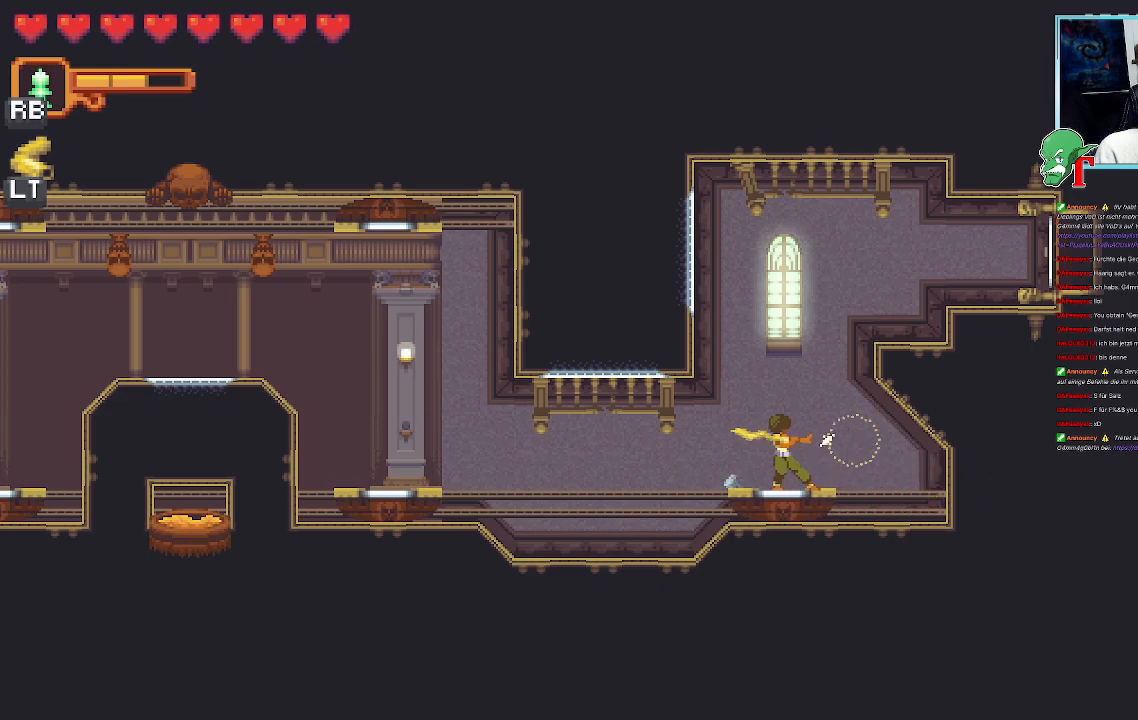
{"dt_ms": 504, "buttons": [], "left_stick": "right", "right_stick": "center", "events": [[201, "SQUARE", "down"], [470, "SQUARE", "up"]]}
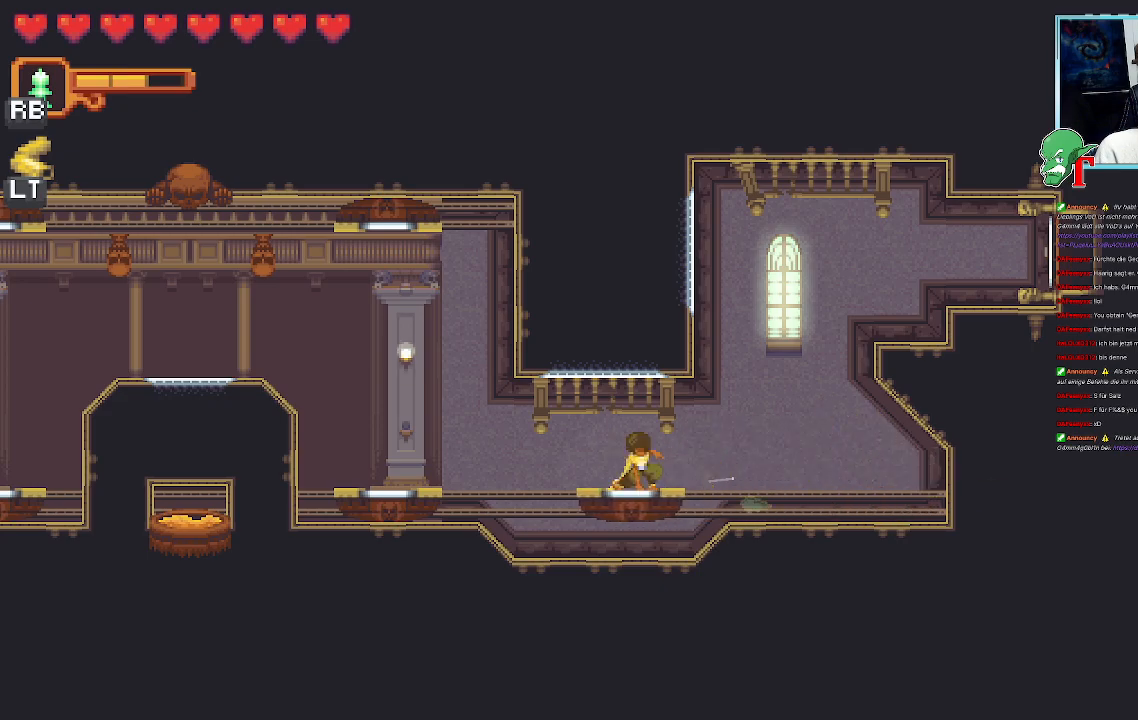
{"dt_ms": 503, "buttons": [], "left_stick": "down-left", "right_stick": "center", "events": [[151, "left_stick", "center"], [201, "left_stick", "left"], [335, "left_stick", "down-left"]]}
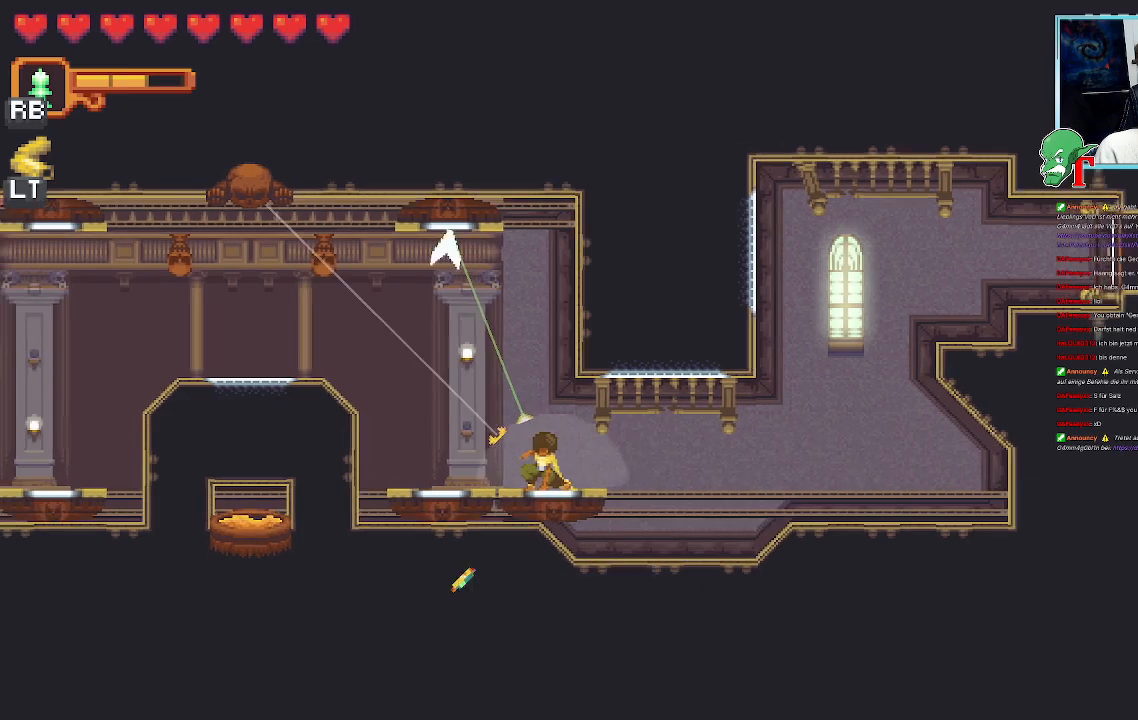
{"dt_ms": 487, "buttons": [], "left_stick": "left", "right_stick": "center", "events": [[34, "CROSS", "down"], [235, "CROSS", "up"], [286, "left_stick", "left"]]}
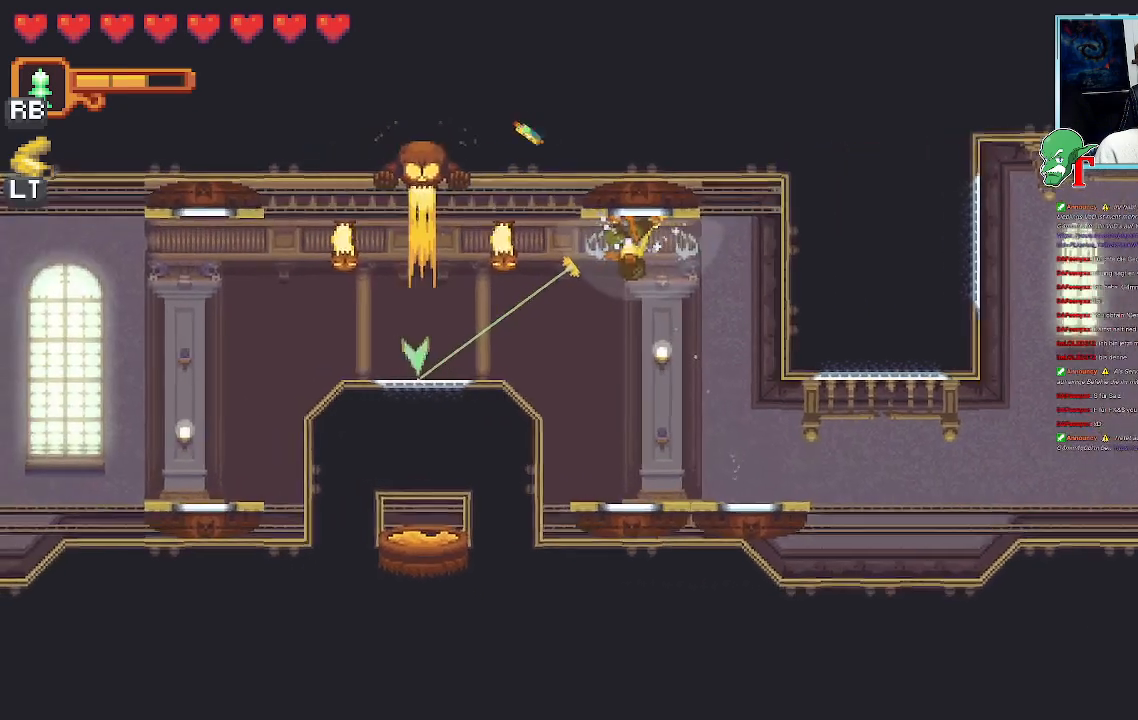
{"dt_ms": 504, "buttons": ["SQUARE"], "left_stick": "right", "right_stick": "center", "events": [[202, "left_stick", "center"], [269, "left_stick", "right"], [403, "SQUARE", "down"]]}
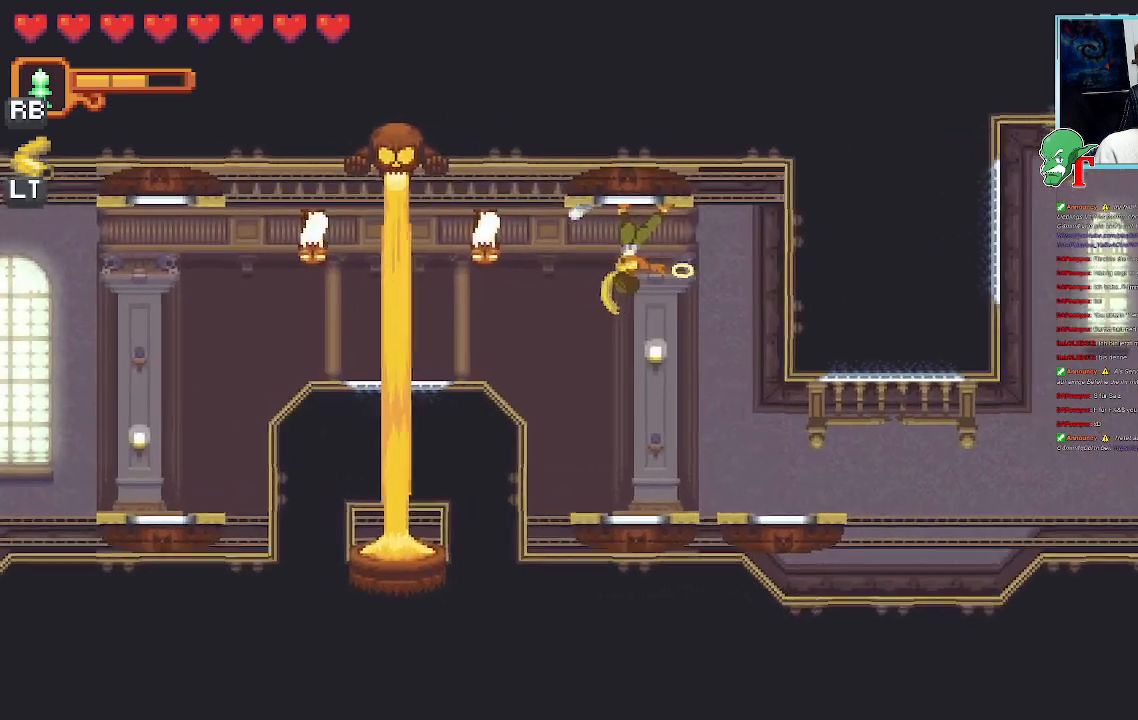
{"dt_ms": 504, "buttons": ["SQUARE"], "left_stick": "right", "right_stick": "center", "events": []}
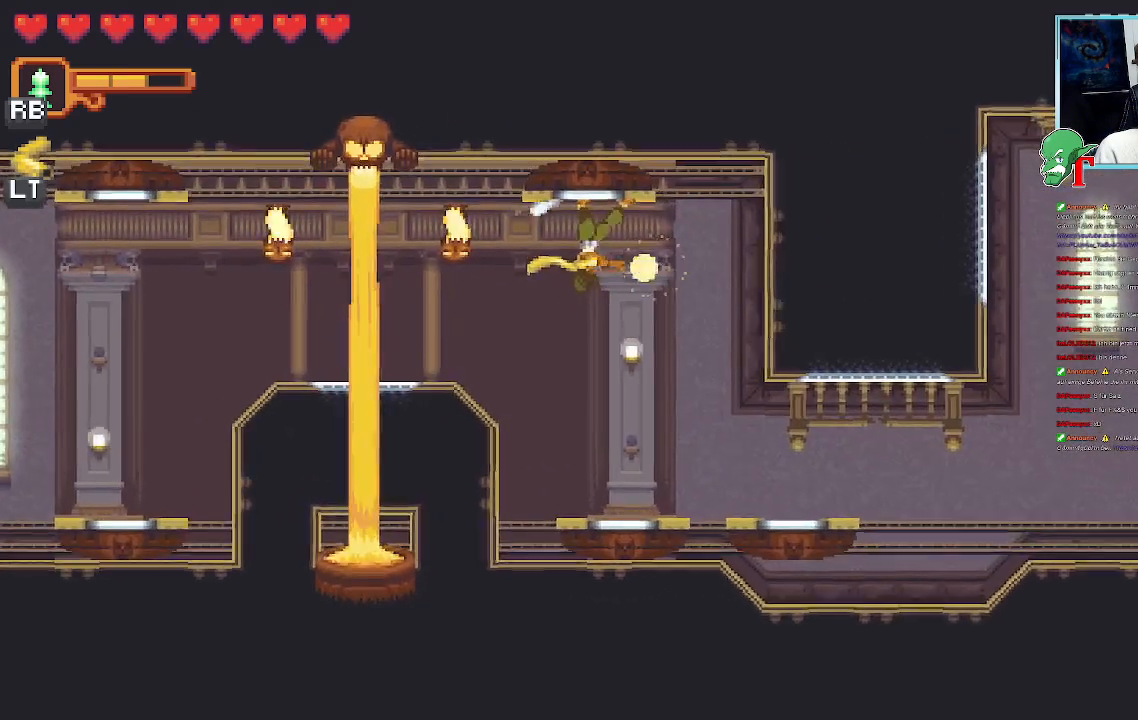
{"dt_ms": 504, "buttons": ["SQUARE"], "left_stick": "right", "right_stick": "center", "events": []}
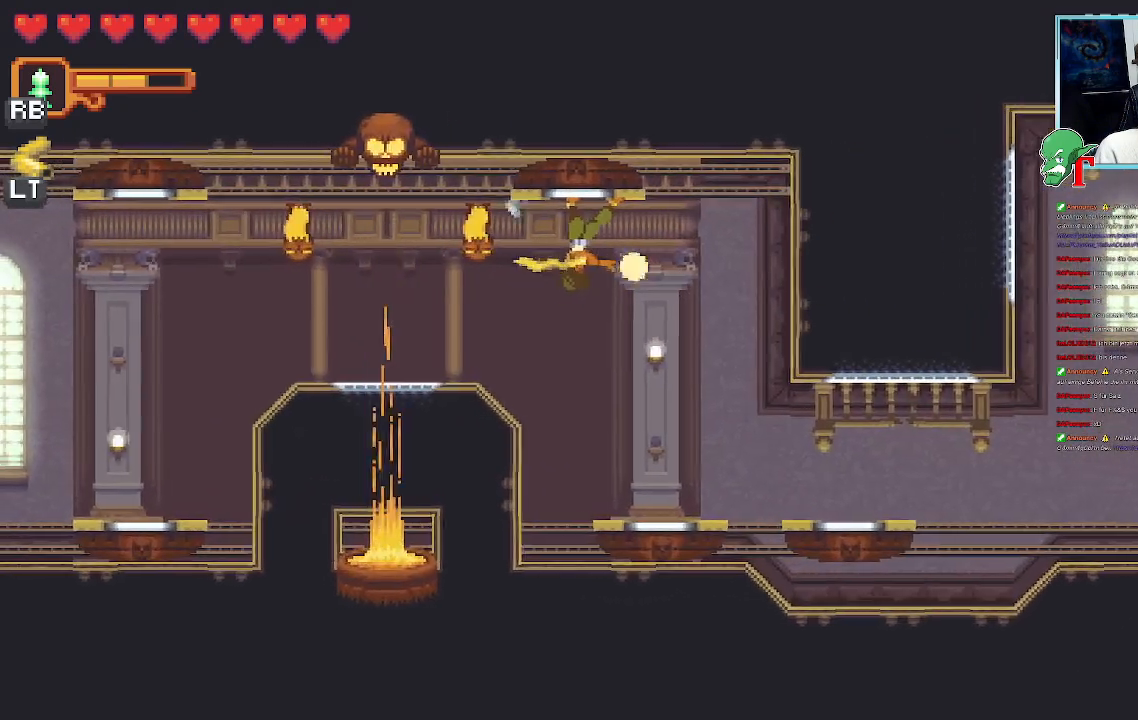
{"dt_ms": 503, "buttons": [], "left_stick": "right", "right_stick": "center", "events": [[335, "SQUARE", "up"]]}
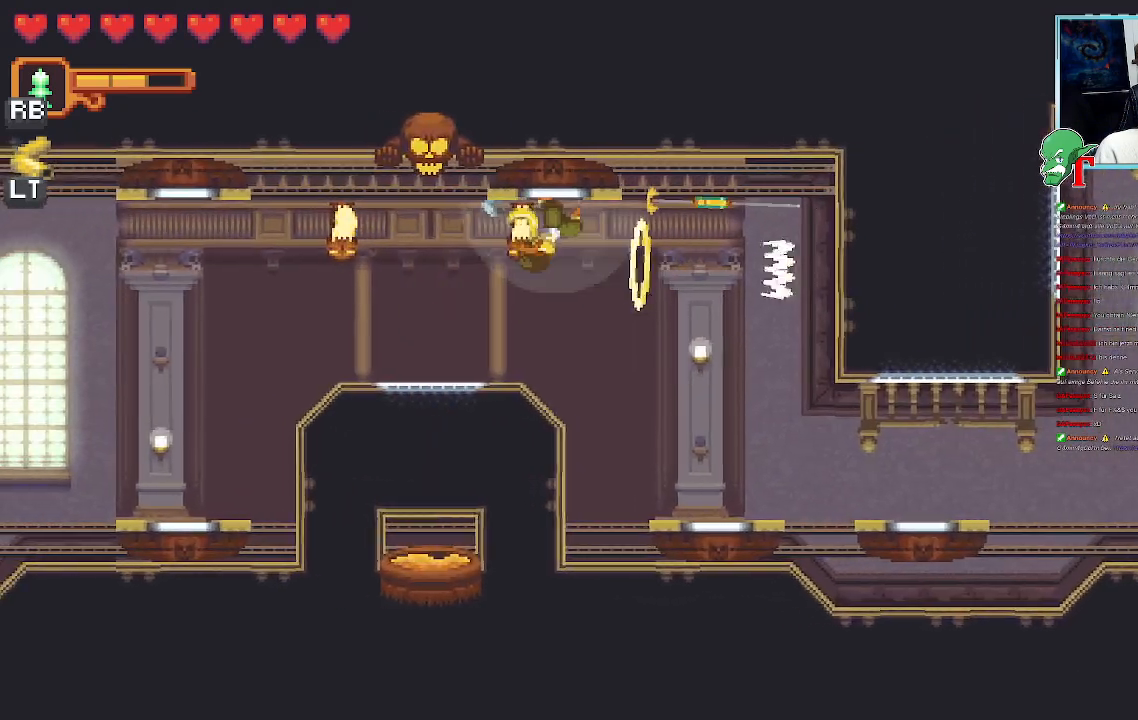
{"dt_ms": 487, "buttons": ["SQUARE"], "left_stick": "right", "right_stick": "center", "events": [[84, "SQUARE", "down"]]}